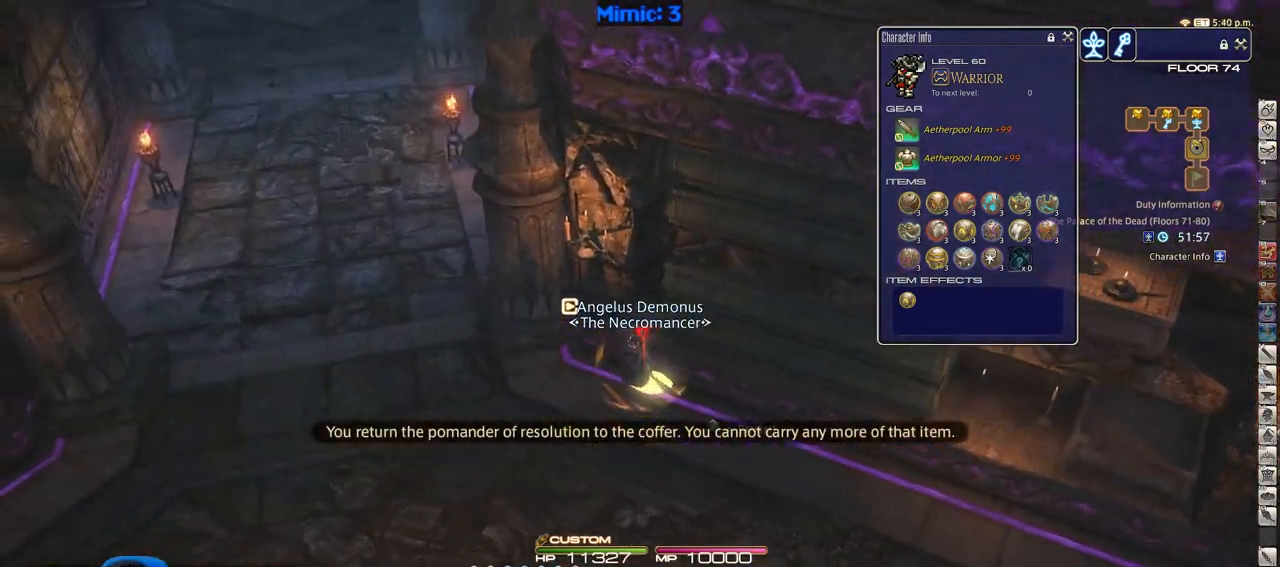
Gameplay with keyboard; each line is a JSON object with the keys held at the frame after it. "events" lists presses ("down") and releases ("up") of ".", "/", "0", "1", "2", "3", "4", "5", "6", "7", "8", "9", "a", "alt_l", "alt_r", "b", "backslash", "backspace", "c", "caps_lock", "comma", "ctrl_l", "ctrl_r", "d", "down", "e", "equals", "escape", "f", "f1", "f10", "f11", "f12", "f2", "f3", "f4", "f5", "f6", "f7", "f8", "f9", "g", "h", "i", "j", "k", "l", "lbracket", "left", "m", "minus", "n", "o", "p", "q", "quote", "r", "rbracket", "return", "right", "s", "semicolon", "shift_l", "shift_r", "space", "super", "t", "tab", "tilde", "u", "up", "v", "w", "x", "y" and "z" between this image and that frame as [ms after this image, input, new state], when the widget could be followed in between. No other keys are recorded. Mouse input is not recorded.
{"keys": ["a", "w"], "events": [[367, "minus", "down"], [467, "minus", "up"]]}
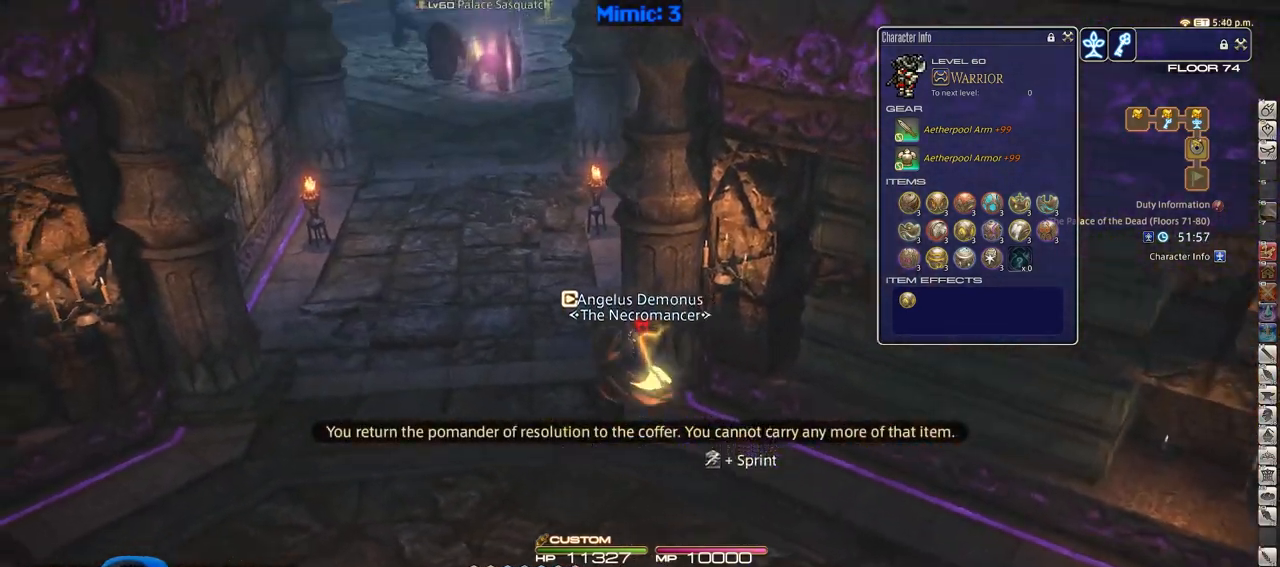
{"keys": ["a", "space", "w"], "events": [[284, "rbracket", "down"], [384, "rbracket", "up"], [484, "space", "down"]]}
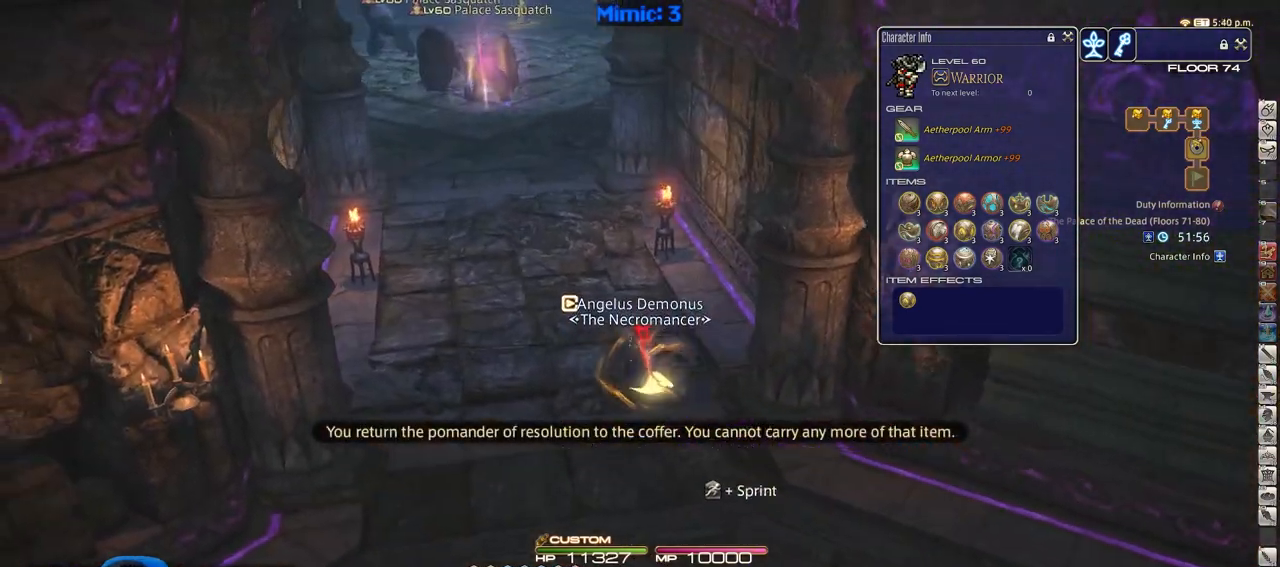
{"keys": ["w"], "events": [[67, "a", "up"], [67, "alt_r", "down"], [167, "space", "up"], [217, "q", "down"], [300, "q", "up"], [350, "alt_r", "up"]]}
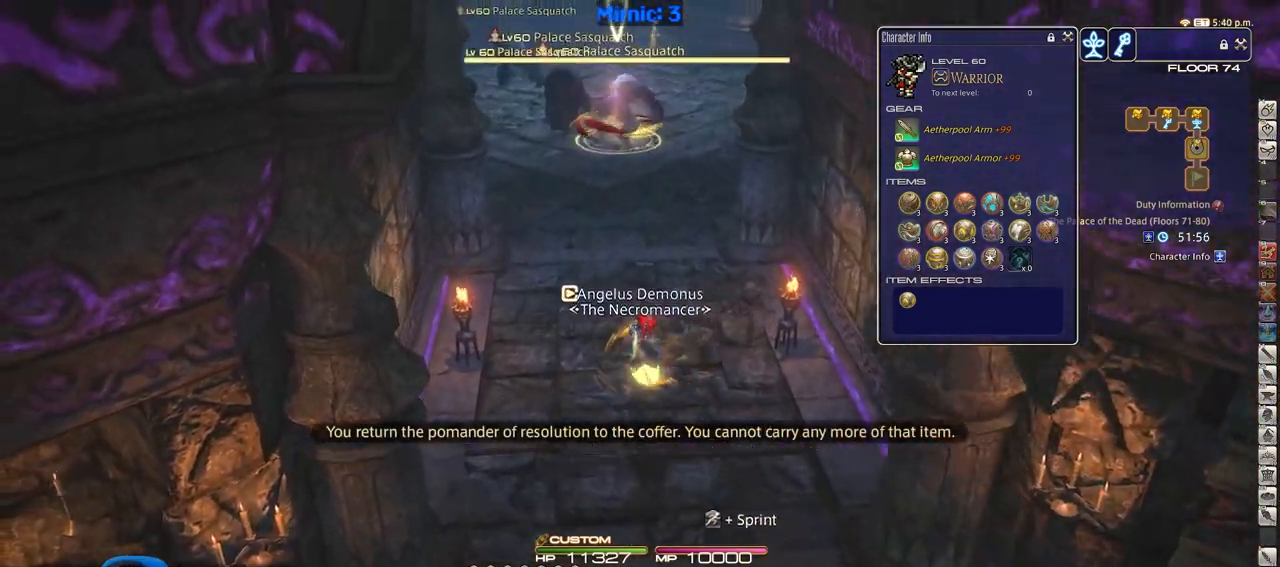
{"keys": ["d", "minus", "w"], "events": [[234, "p", "down"], [367, "d", "down"], [367, "p", "up"], [417, "minus", "down"]]}
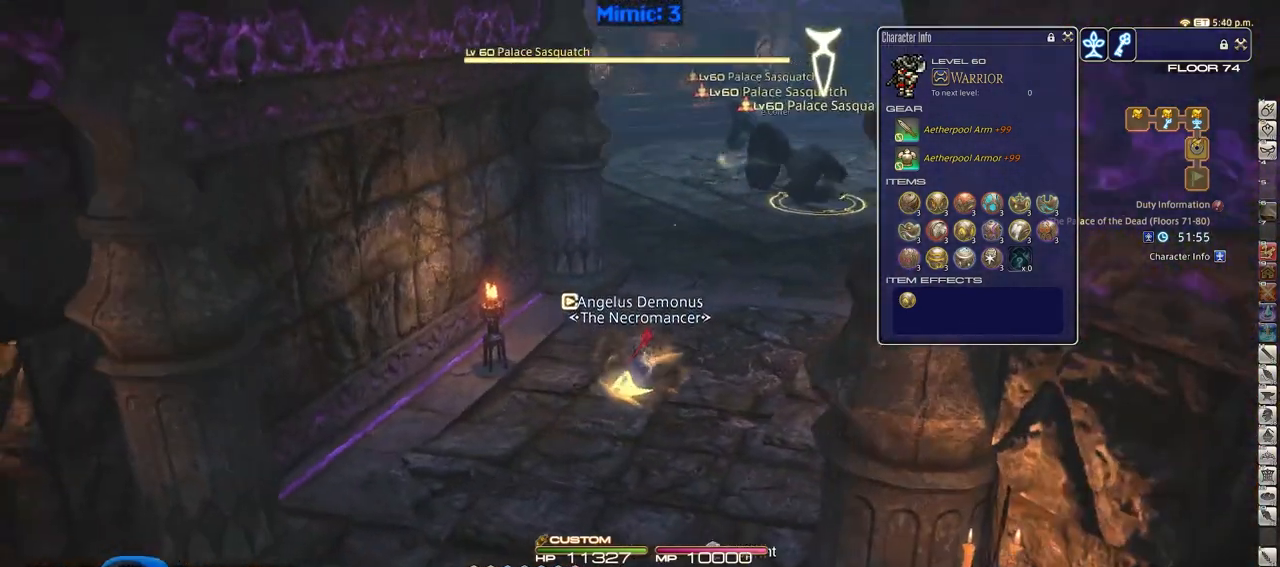
{"keys": ["d", "w"], "events": [[16, "minus", "up"], [150, "p", "down"], [283, "p", "up"]]}
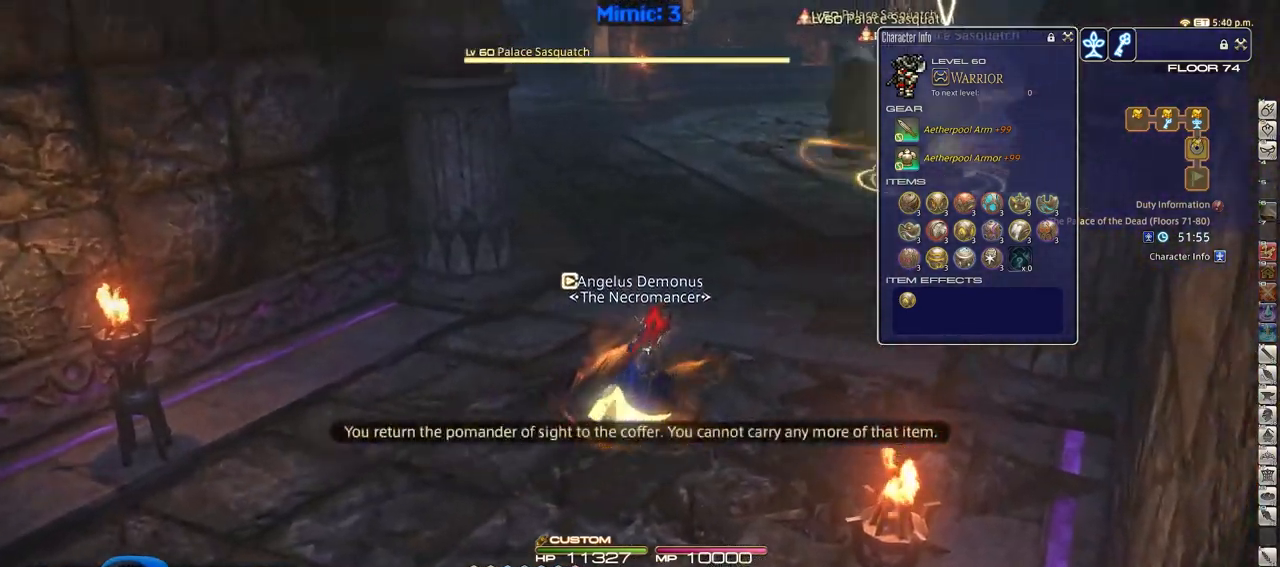
{"keys": ["rbracket"], "events": [[17, "d", "up"], [117, "rbracket", "down"], [167, "a", "down"], [301, "w", "up"], [351, "a", "up"]]}
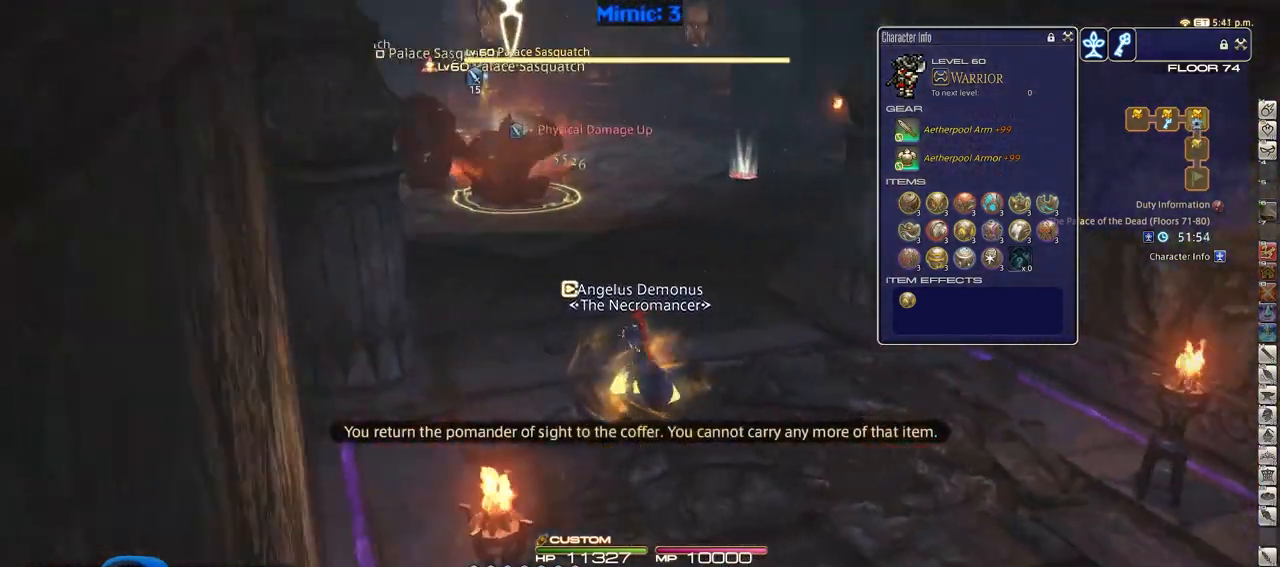
{"keys": ["a", "p", "w"], "events": [[33, "a", "down"], [133, "rbracket", "up"], [233, "w", "down"], [267, "p", "down"]]}
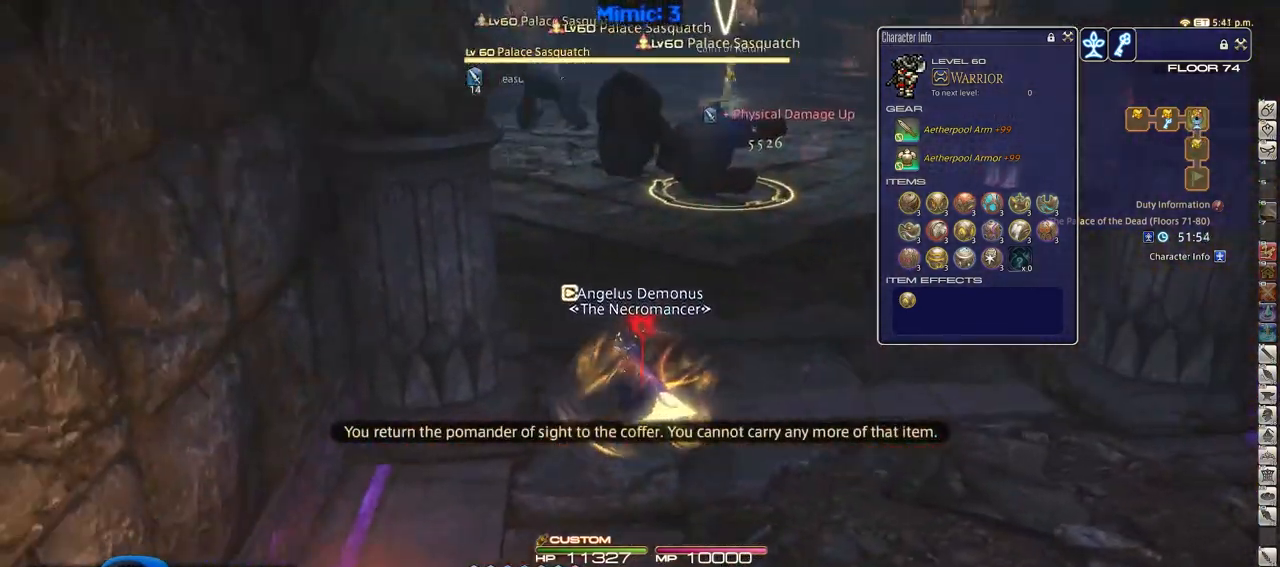
{"keys": ["p", "w"], "events": [[116, "a", "up"]]}
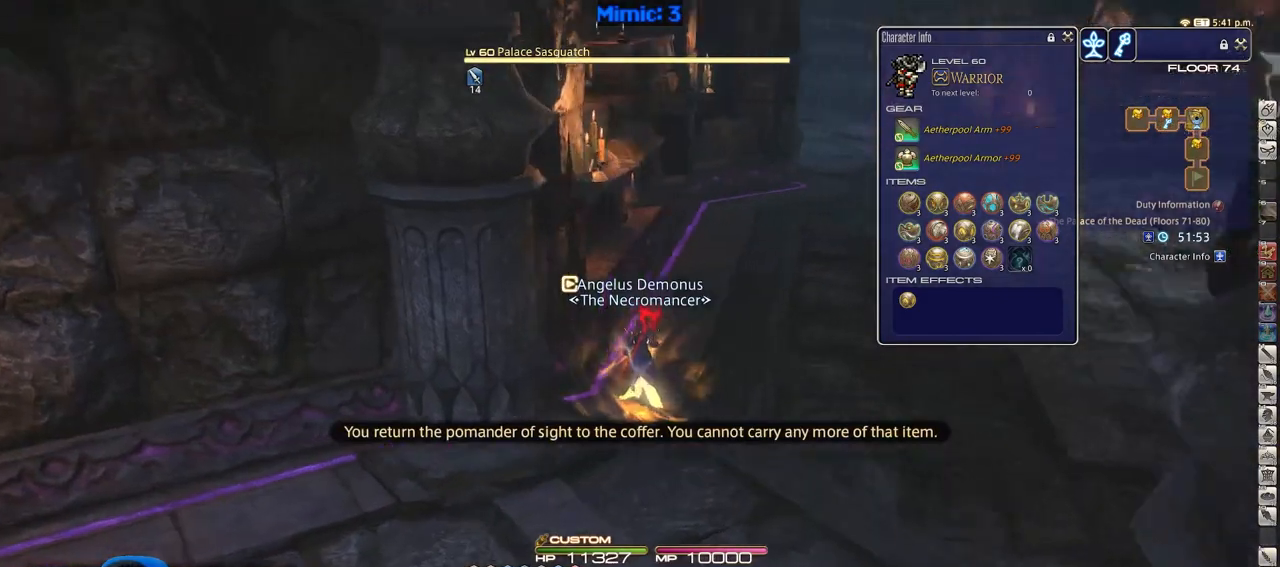
{"keys": ["w"], "events": [[33, "p", "up"]]}
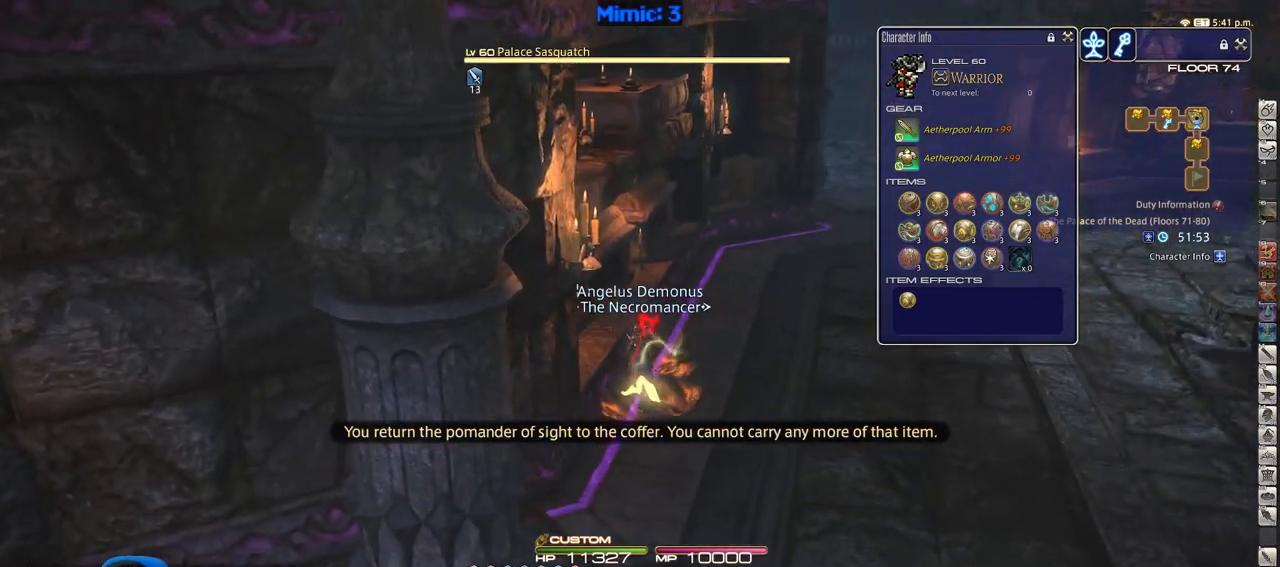
{"keys": ["w"], "events": []}
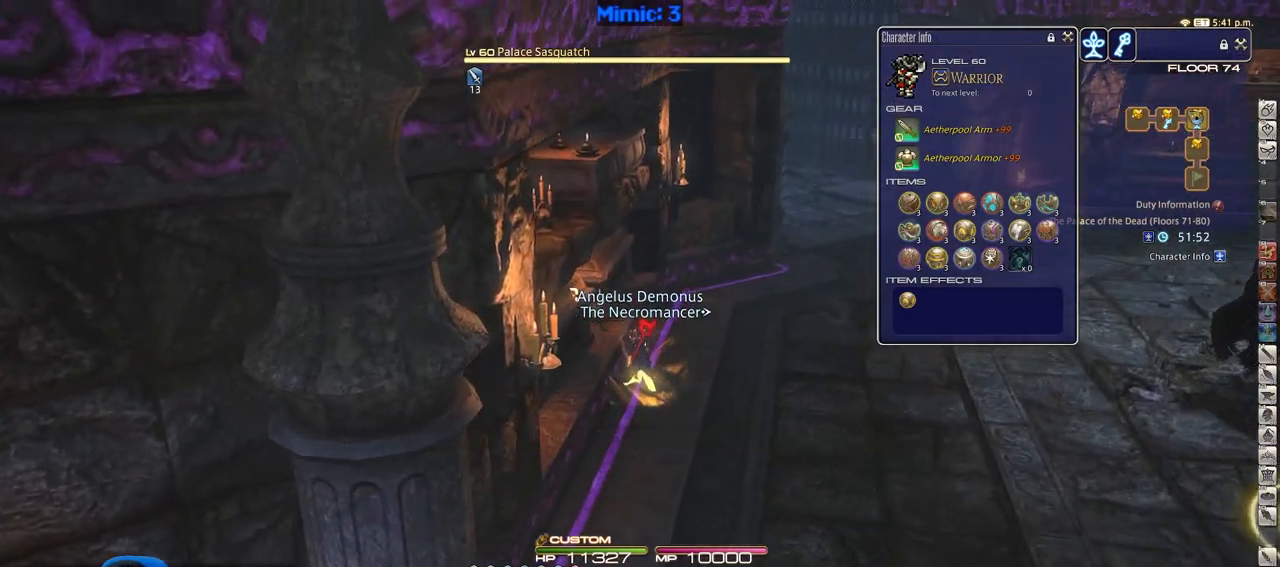
{"keys": ["w"], "events": []}
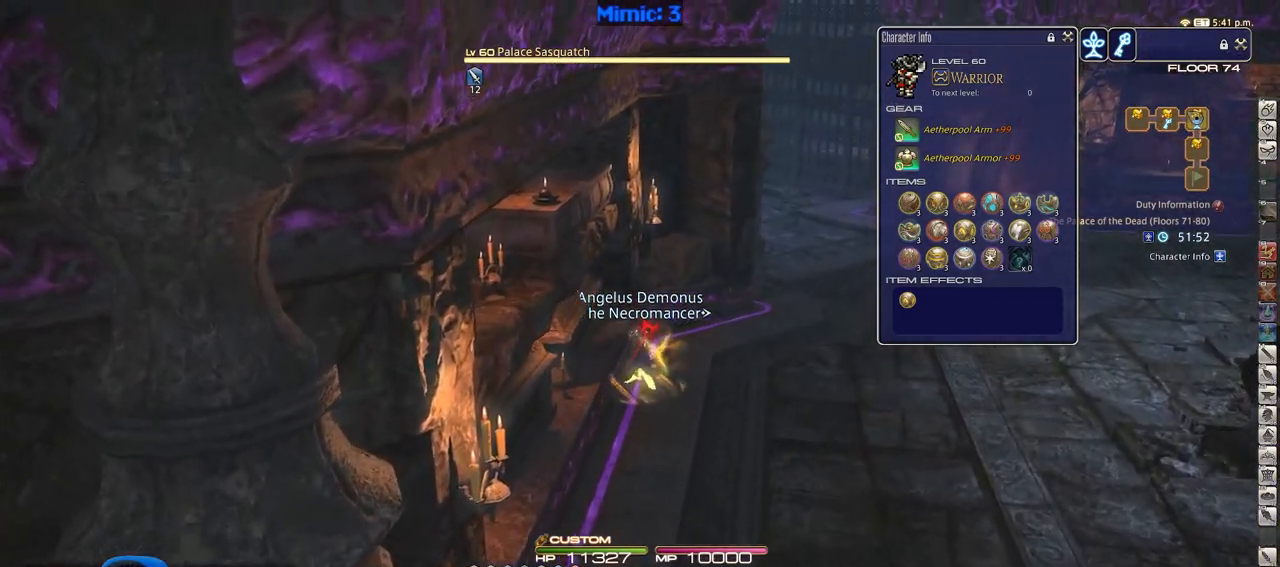
{"keys": ["d", "w"], "events": [[233, "d", "down"], [317, "p", "down"], [467, "p", "up"]]}
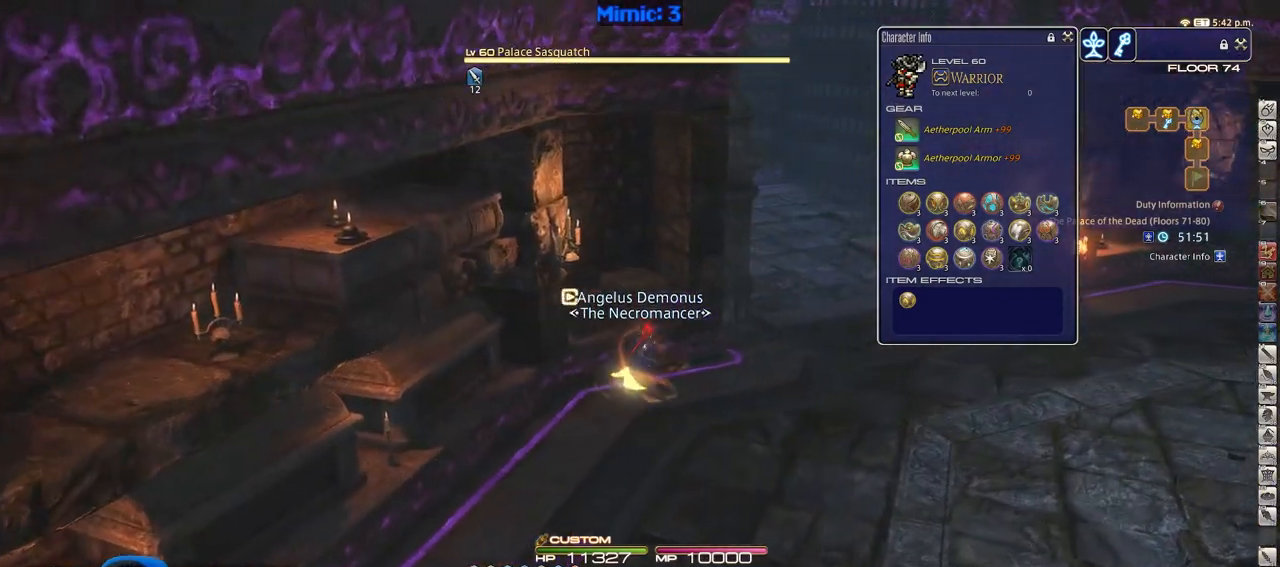
{"keys": ["d", "w"], "events": []}